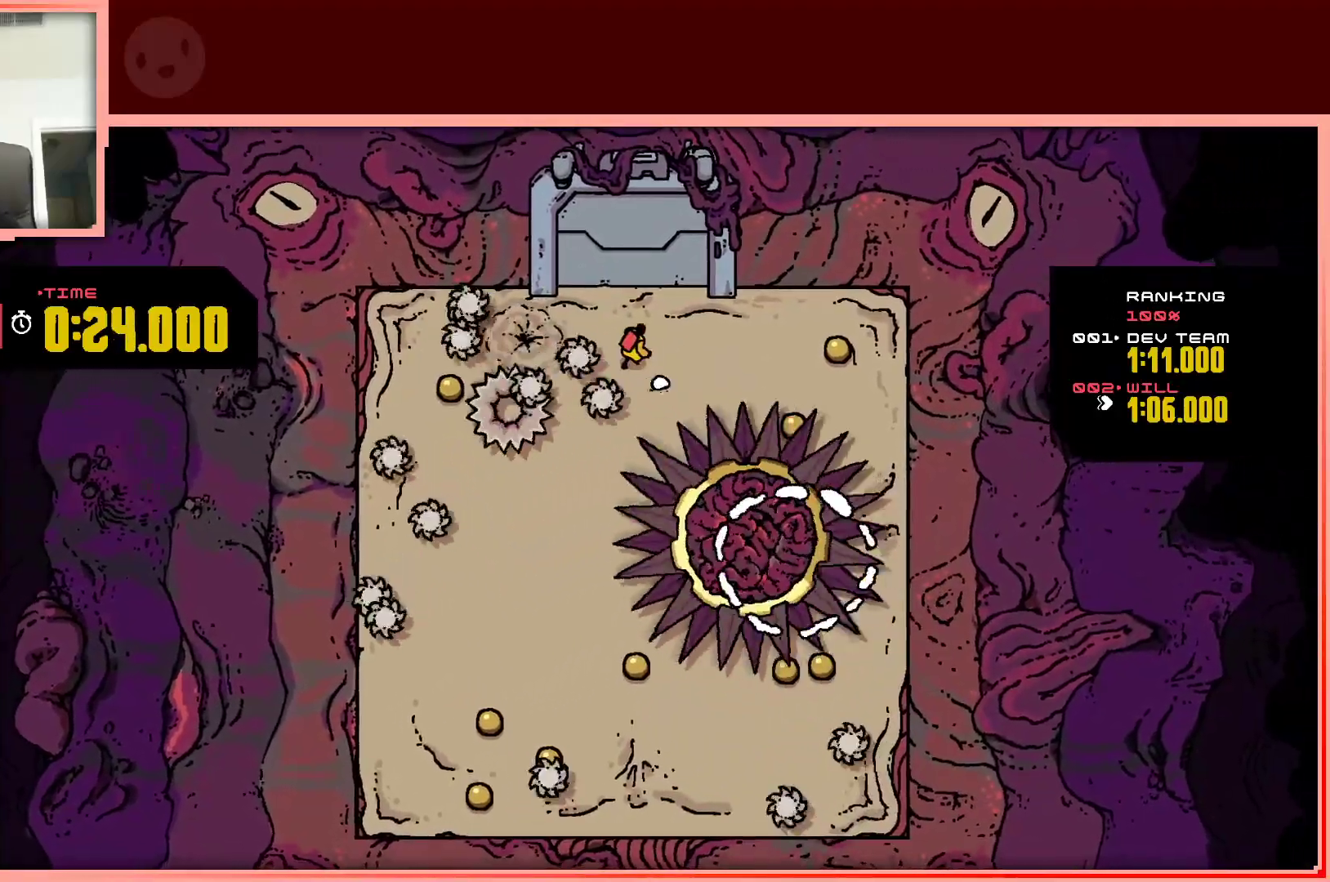
Gameplay with keyboard; each line is a JSON object with the keys held at the frame after it. "events" lists presses ("down") and releases ("up") of "down", "left", "right", "shift", "up" and "z" between this image and that frame as [ms after this image, input, new state], when the widget could be followed in between. No other keys are recorded. Mouse input is not recorded.
{"keys": ["right"], "events": [[183, "up", "up"]]}
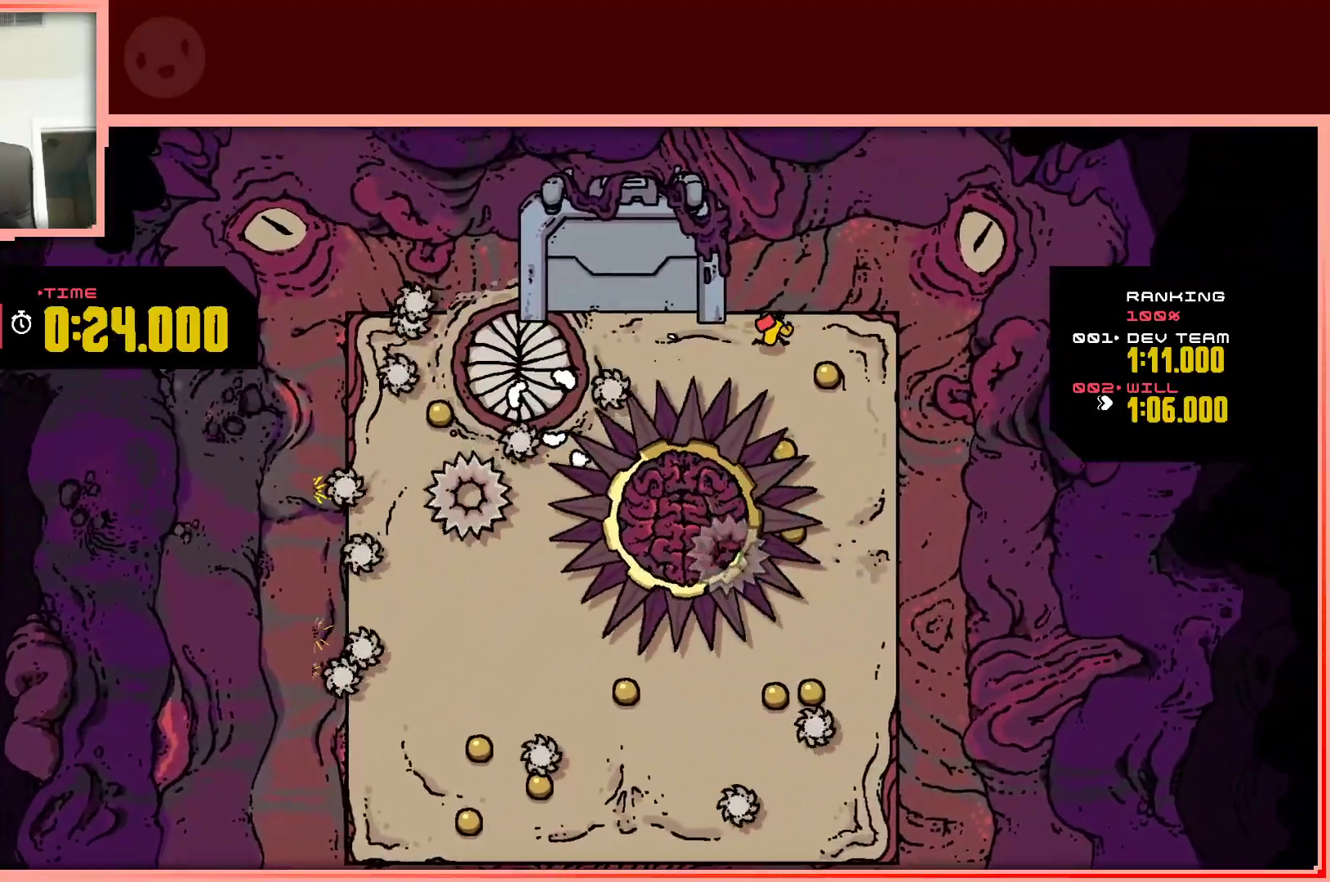
{"keys": ["down"], "events": [[117, "down", "down"], [350, "right", "up"]]}
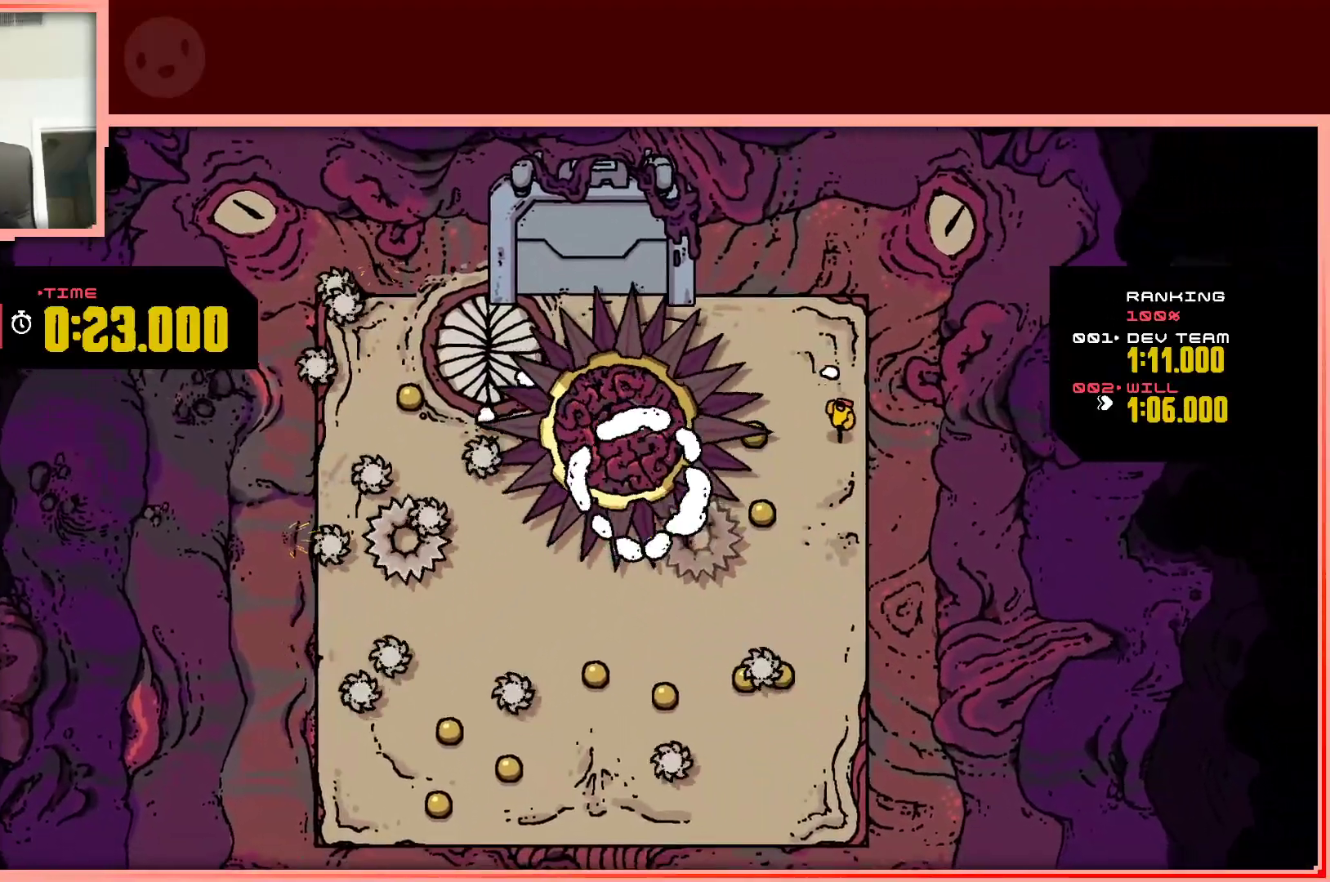
{"keys": ["down"], "events": []}
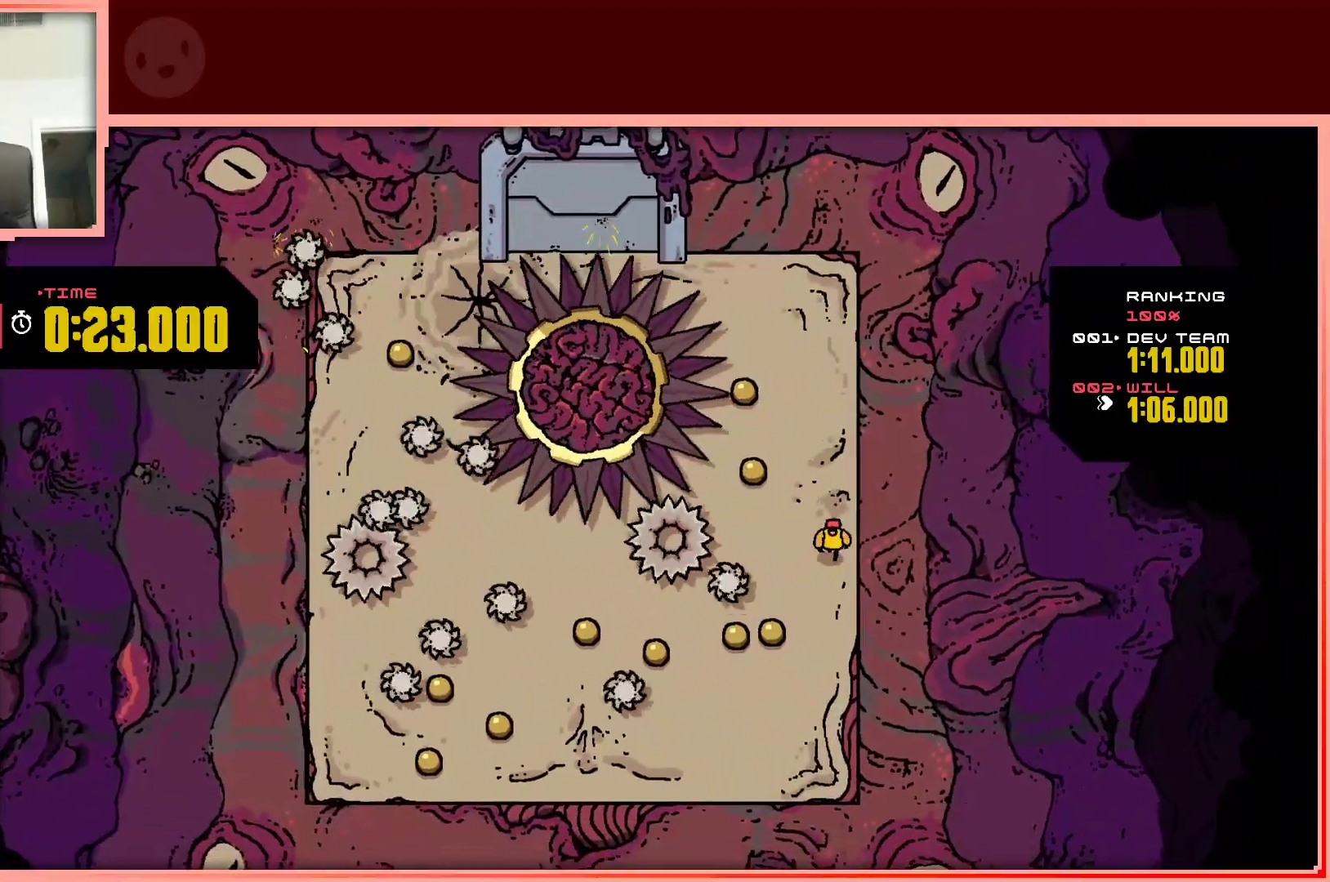
{"keys": ["down", "right"], "events": [[50, "left", "down"], [283, "down", "up"], [417, "right", "down"], [467, "down", "down"], [467, "left", "up"]]}
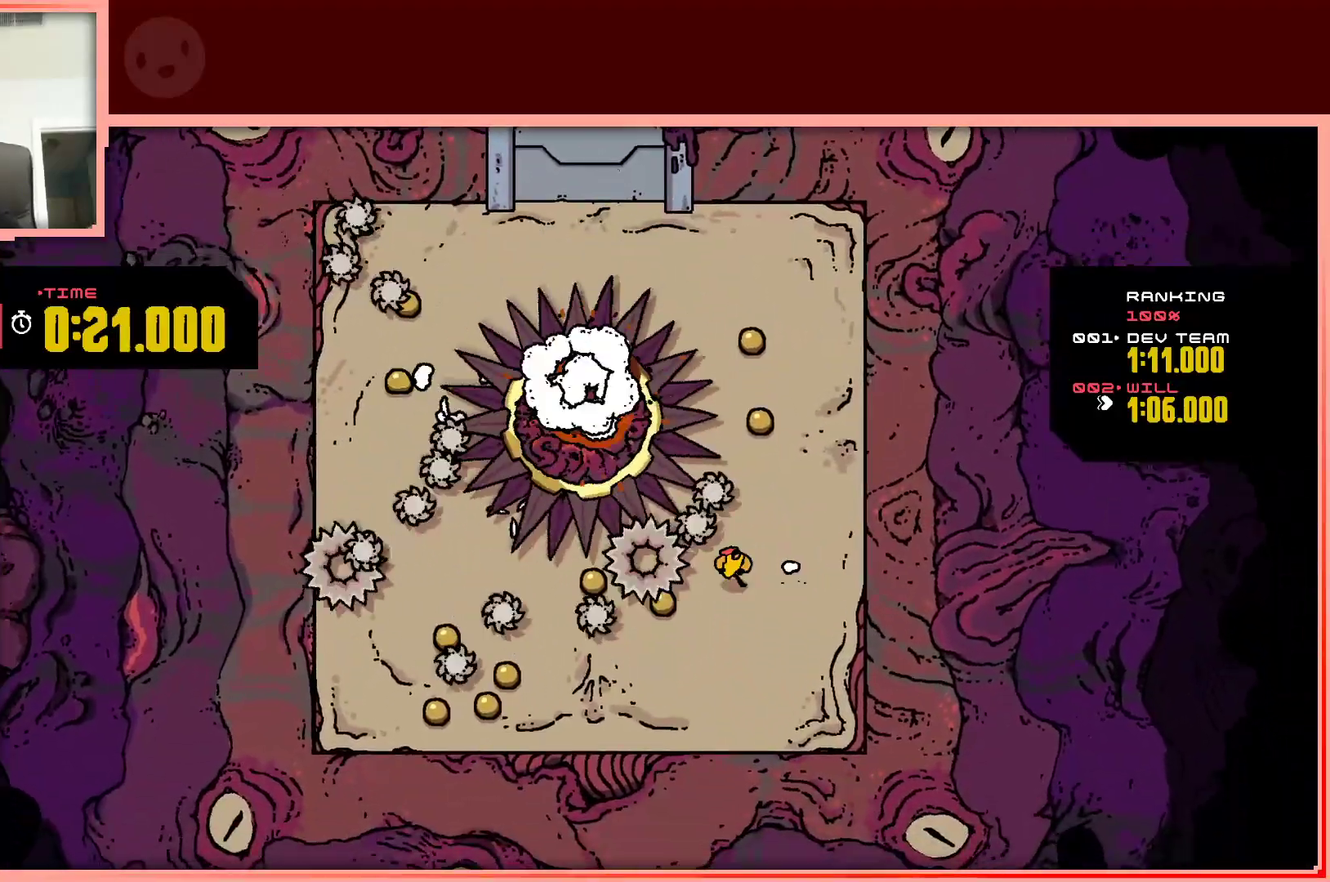
{"keys": ["up"], "events": [[117, "down", "up"], [250, "up", "down"], [350, "right", "up"]]}
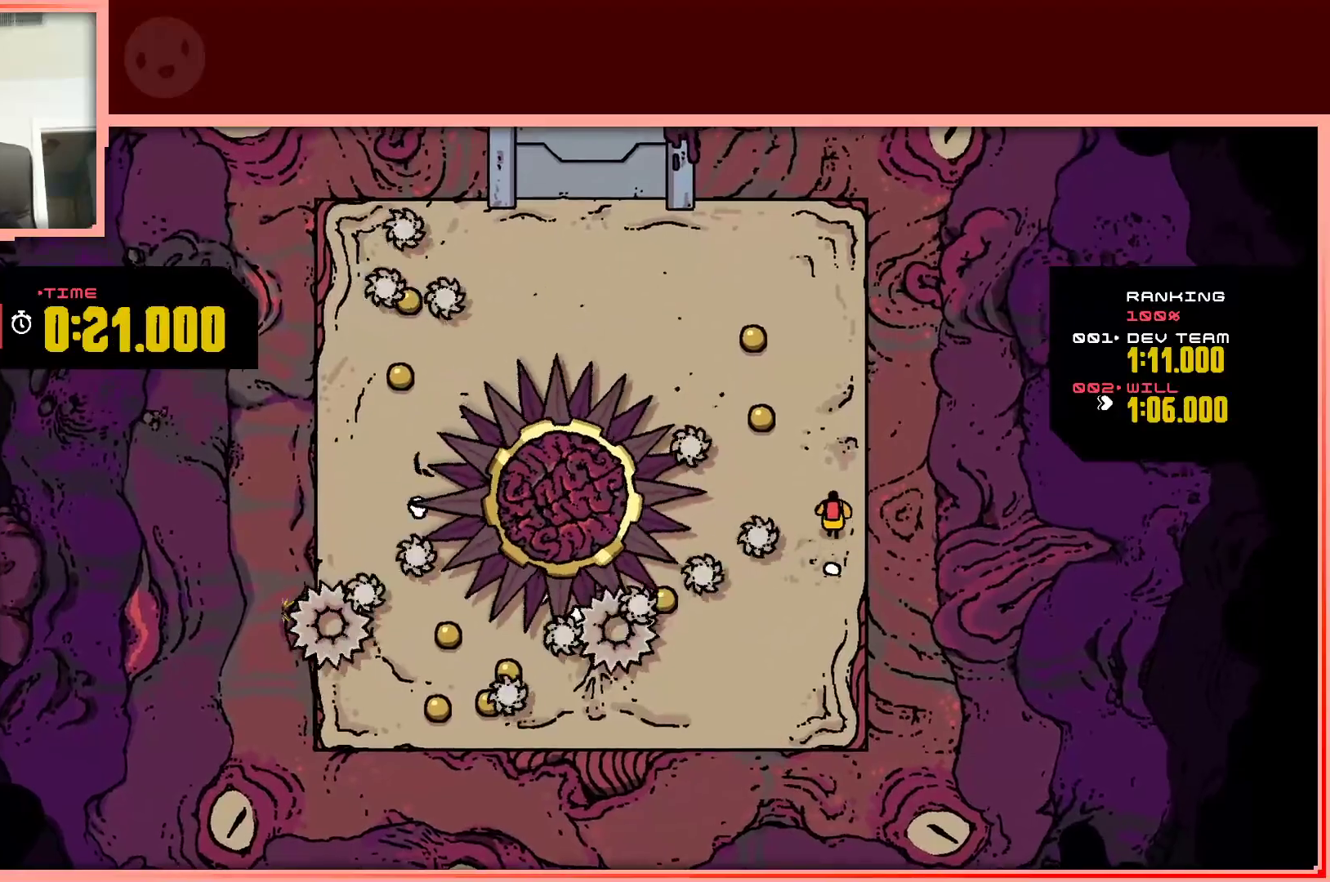
{"keys": ["up"], "events": [[133, "left", "down"], [400, "left", "up"]]}
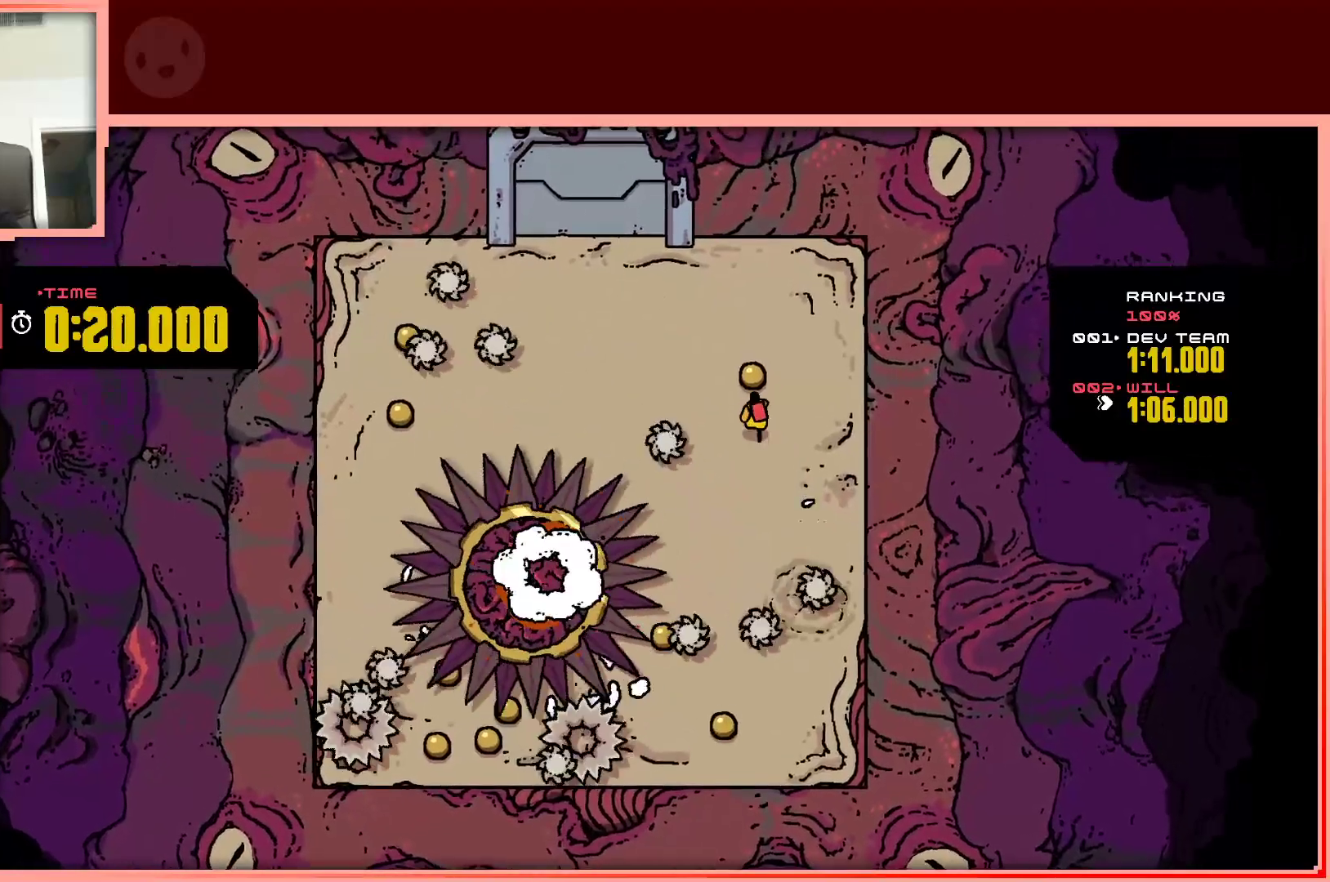
{"keys": [], "events": [[233, "up", "up"]]}
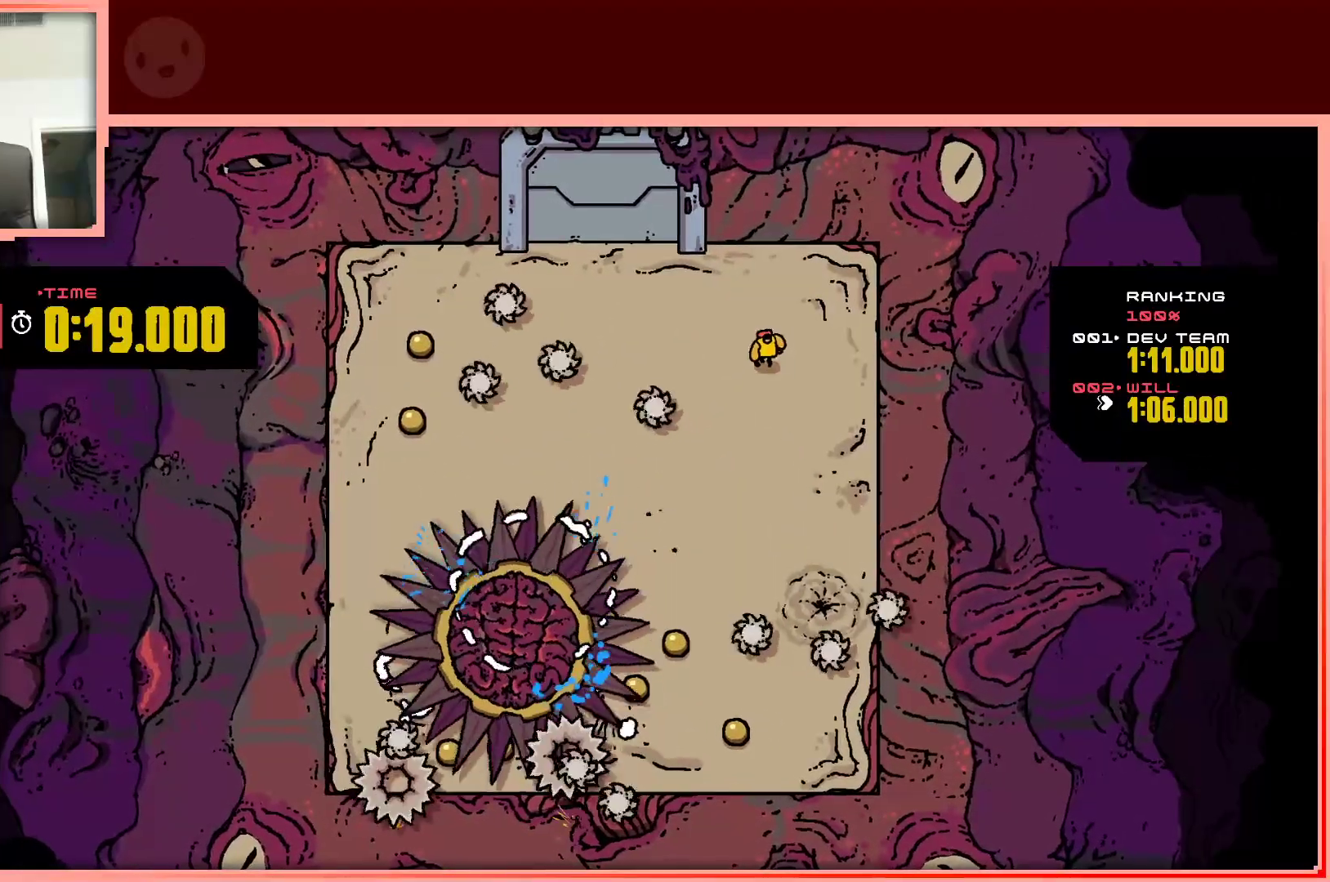
{"keys": [], "events": [[17, "down", "down"], [167, "down", "up"], [167, "right", "down"], [350, "right", "up"]]}
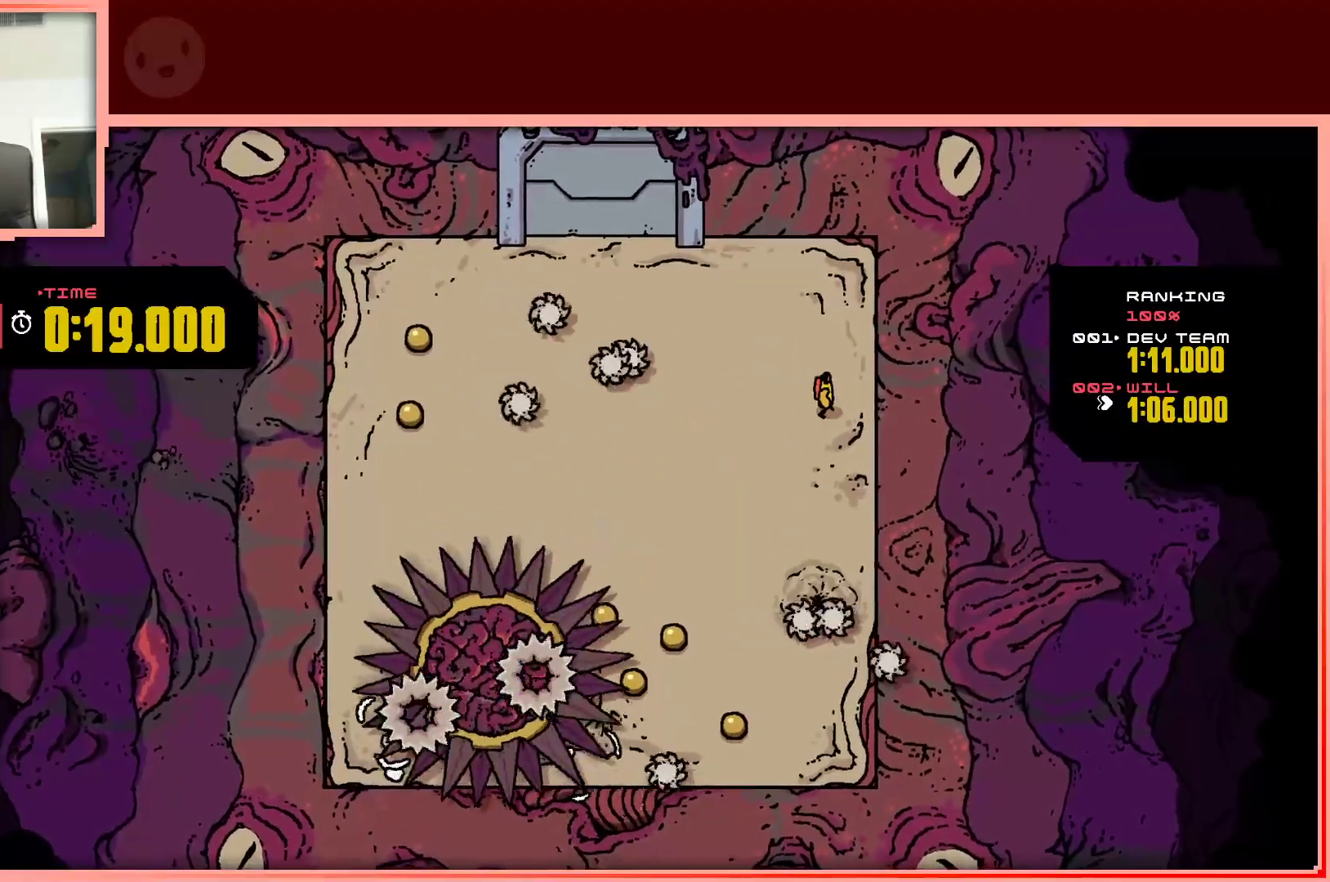
{"keys": [], "events": []}
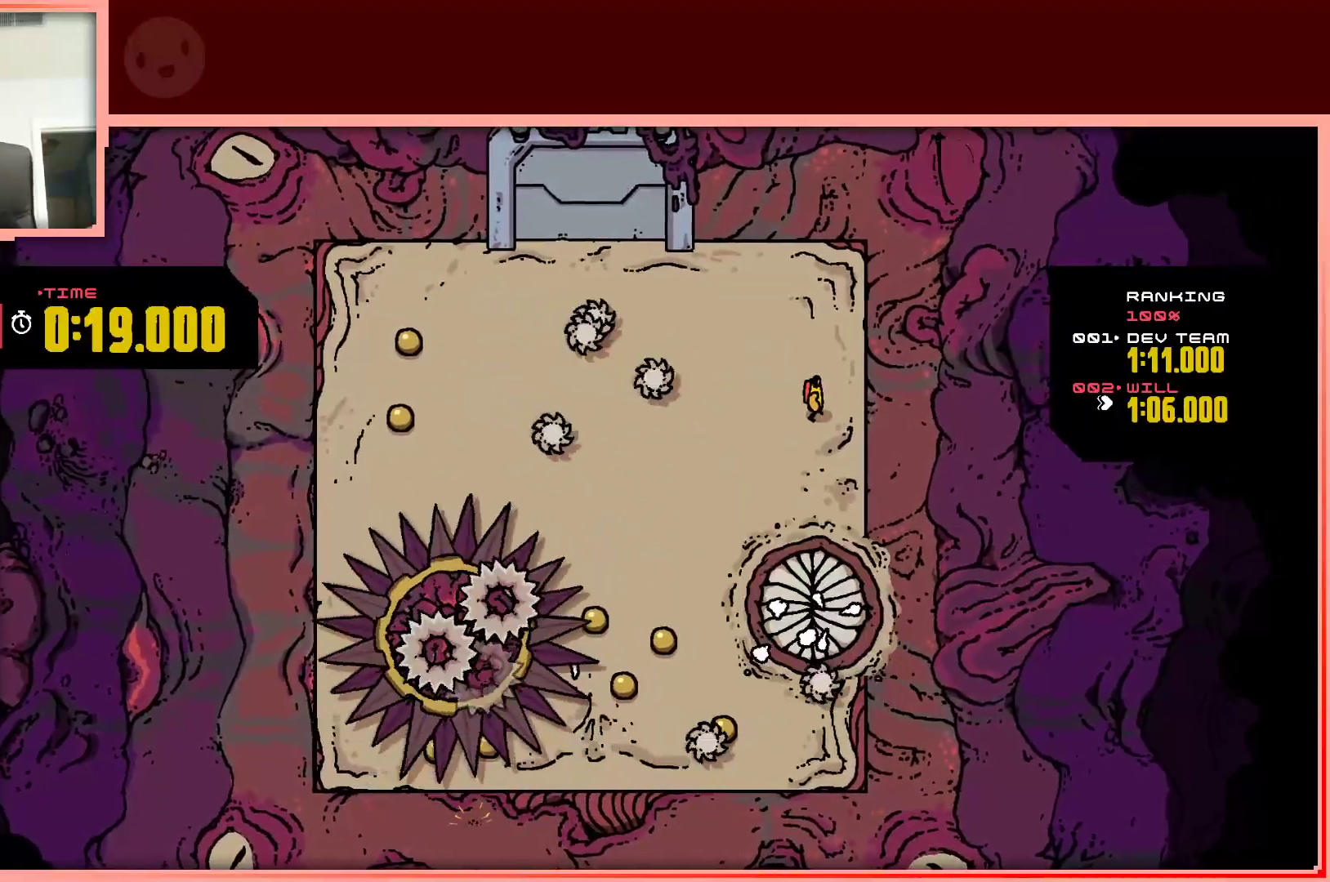
{"keys": ["up"], "events": [[417, "up", "down"]]}
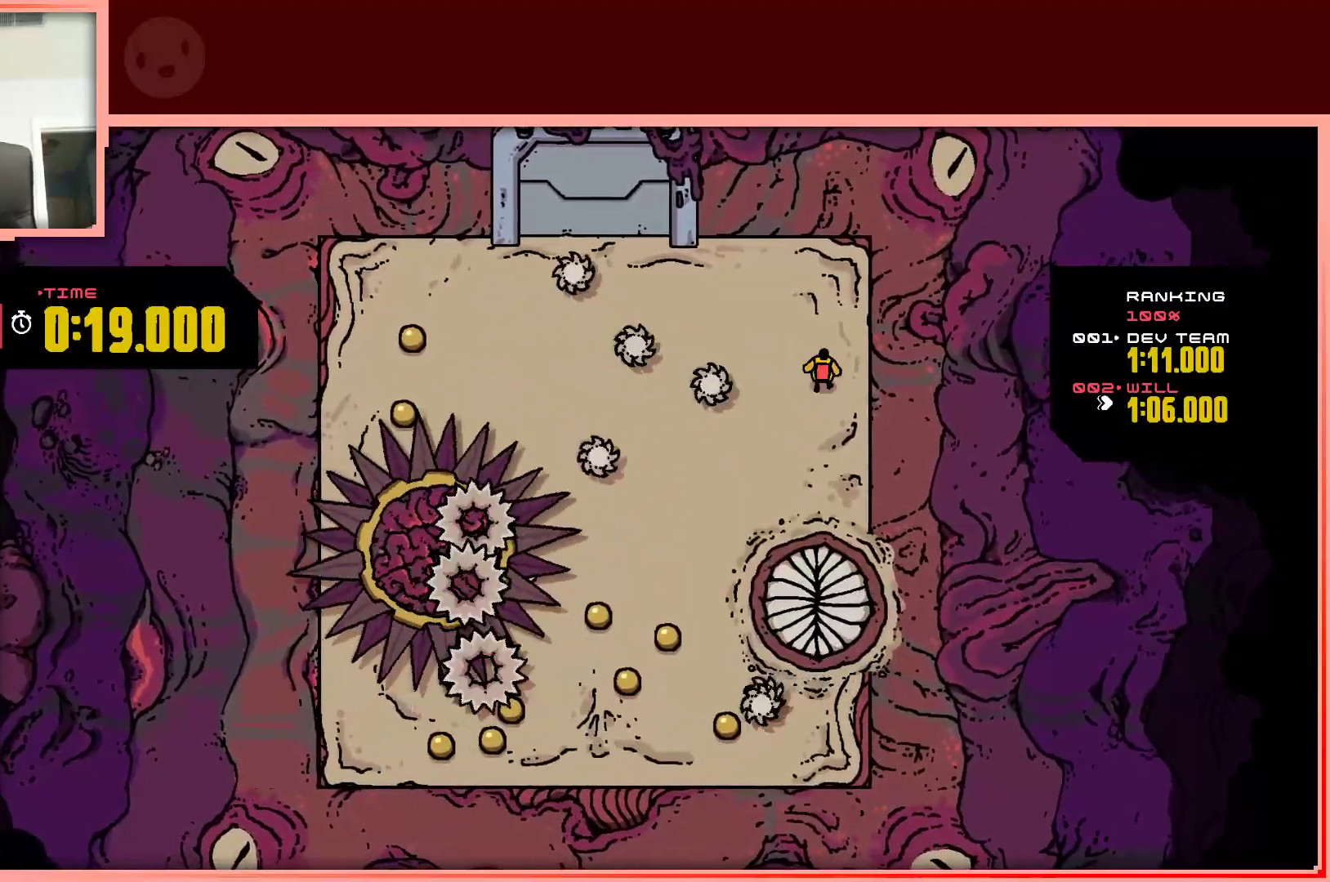
{"keys": ["down", "left"], "events": [[17, "up", "up"], [150, "down", "down"], [483, "left", "down"]]}
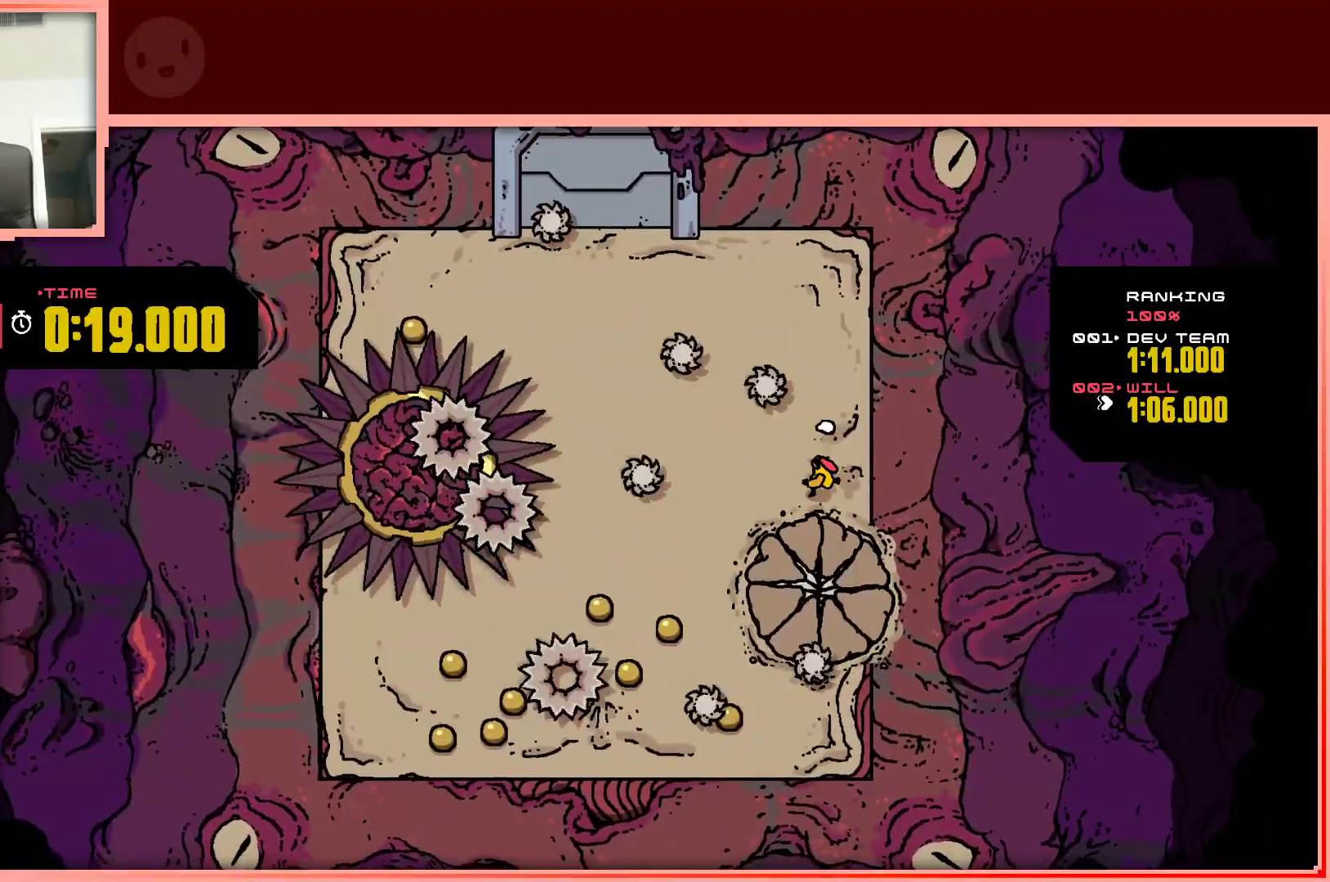
{"keys": ["down"], "events": [[267, "left", "up"]]}
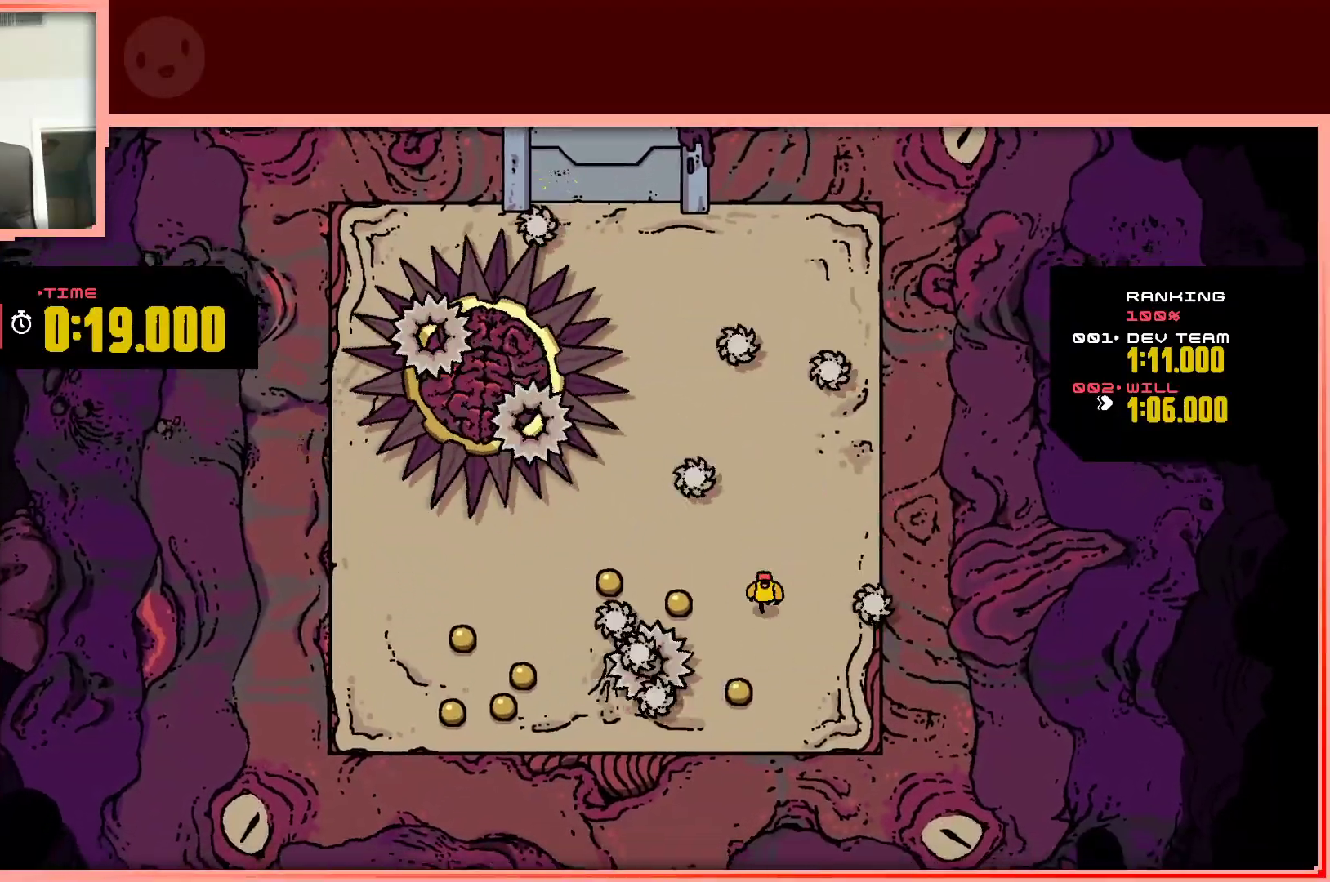
{"keys": ["down"], "events": []}
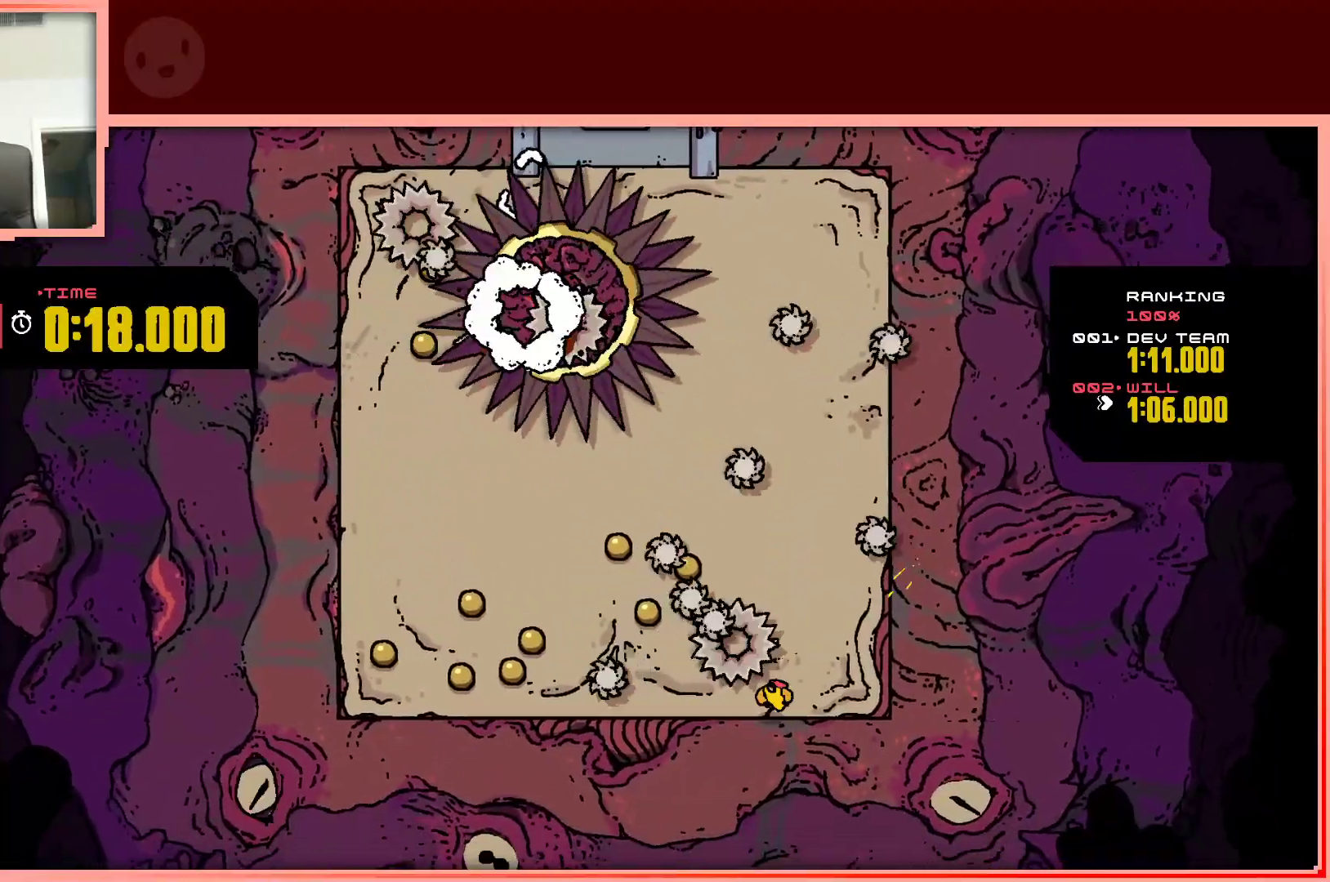
{"keys": ["up"], "events": [[17, "left", "down"], [67, "down", "up"], [300, "left", "up"], [383, "up", "down"]]}
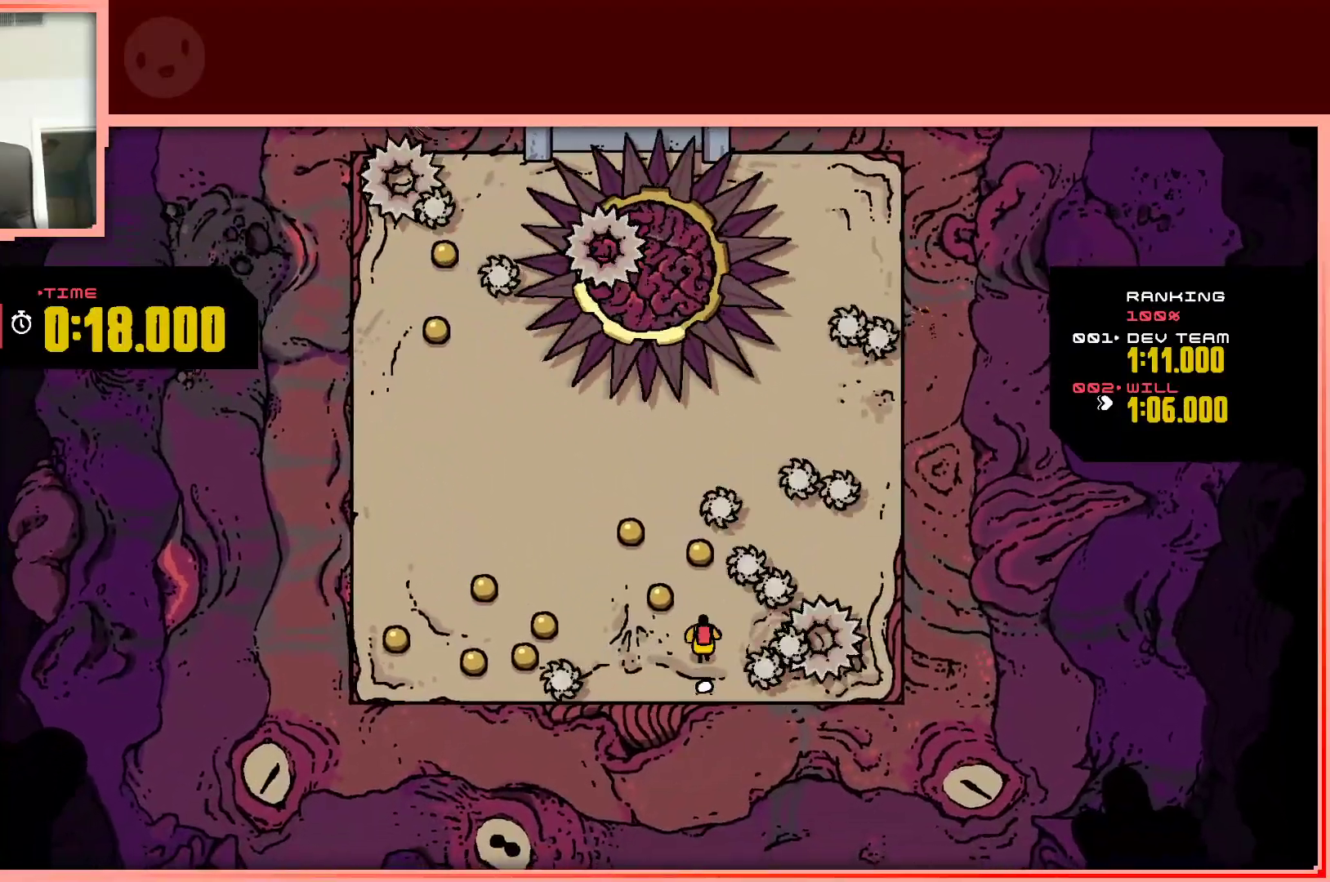
{"keys": ["left"], "events": [[133, "left", "down"], [217, "left", "up"], [450, "left", "down"], [450, "up", "up"]]}
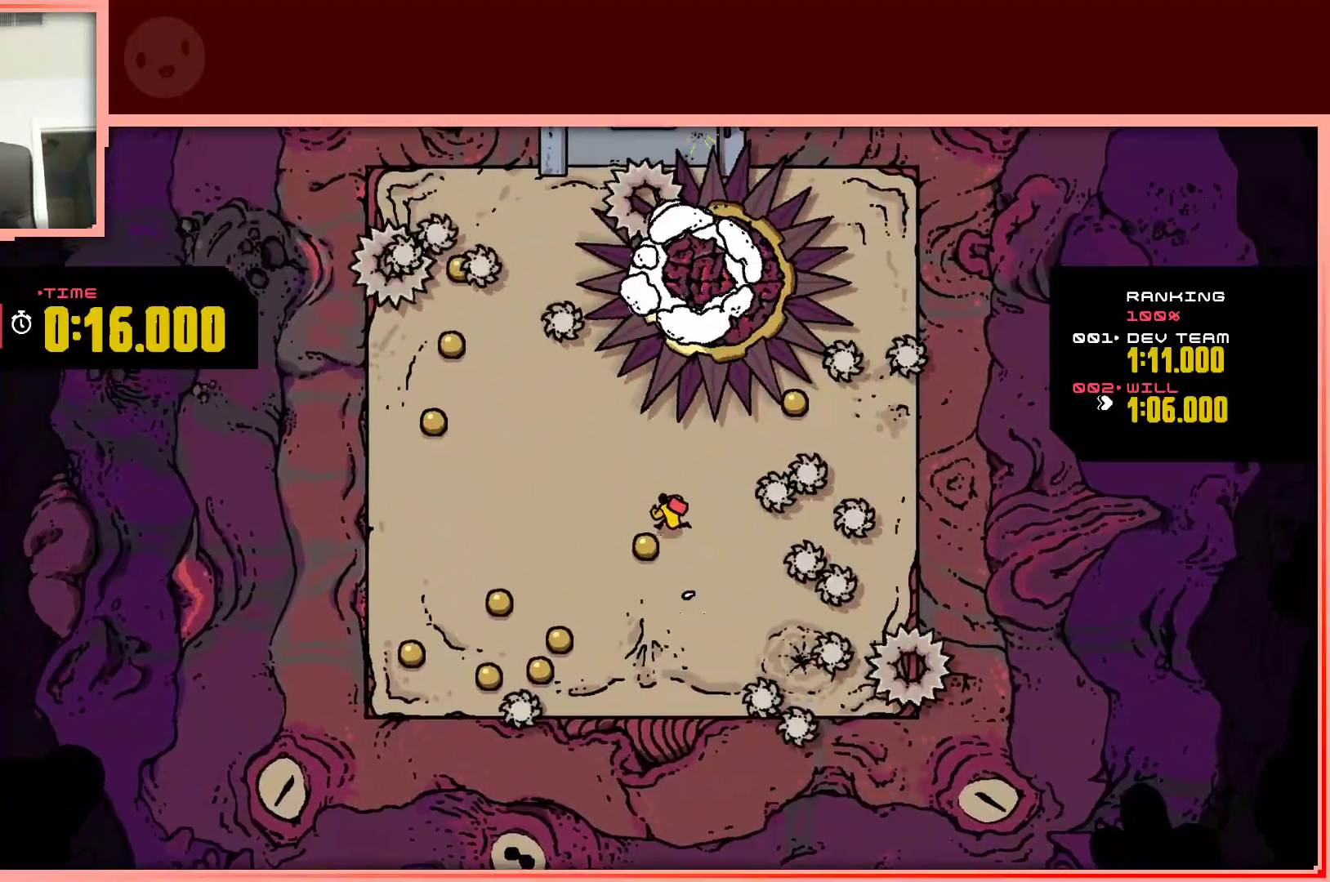
{"keys": ["down", "left"], "events": [[150, "down", "down"], [183, "left", "up"], [417, "left", "down"]]}
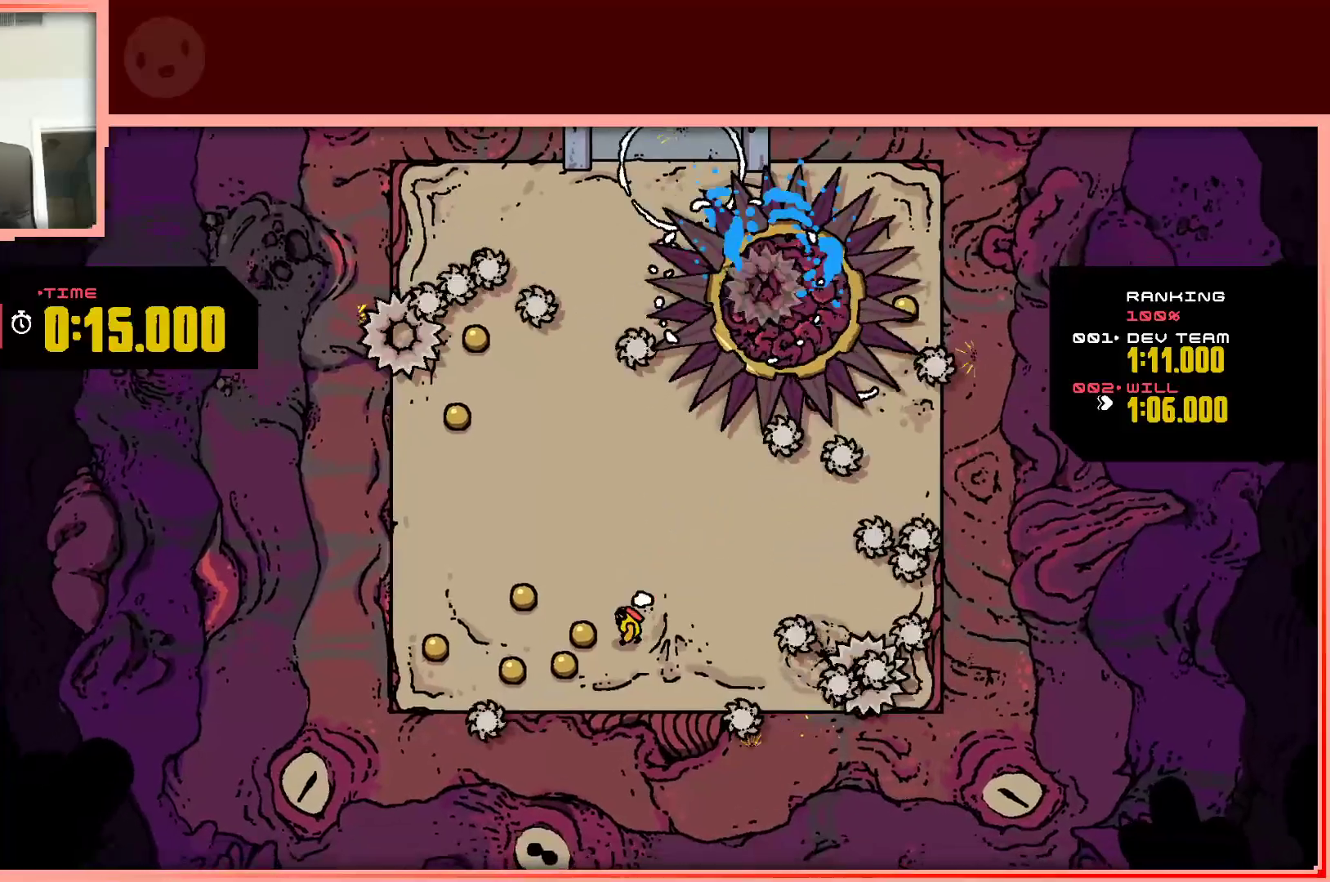
{"keys": ["left", "up"], "events": [[117, "down", "up"], [483, "up", "down"]]}
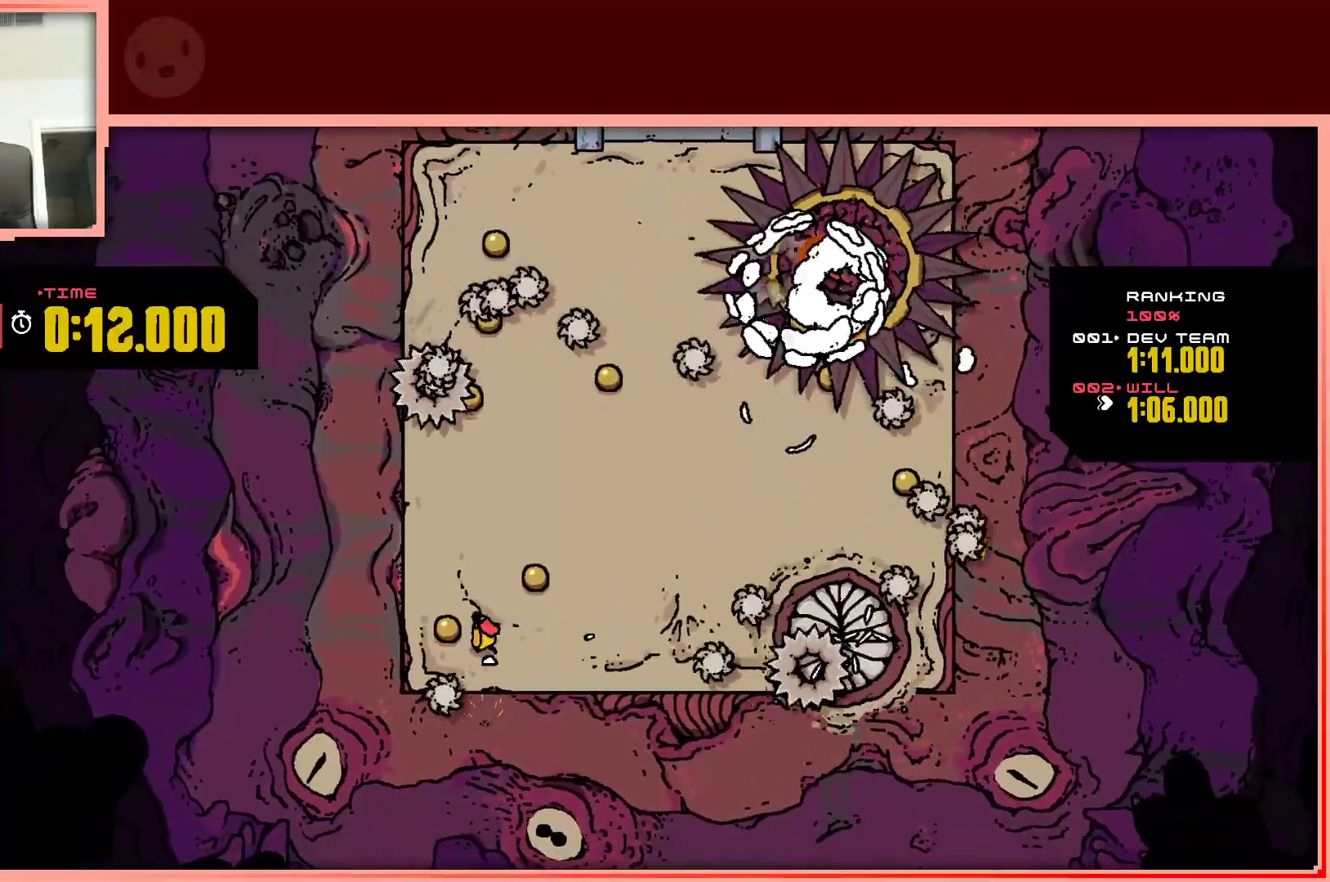
{"keys": ["down"], "events": [[83, "left", "up"], [217, "right", "down"], [267, "up", "up"], [450, "right", "up"], [500, "down", "down"]]}
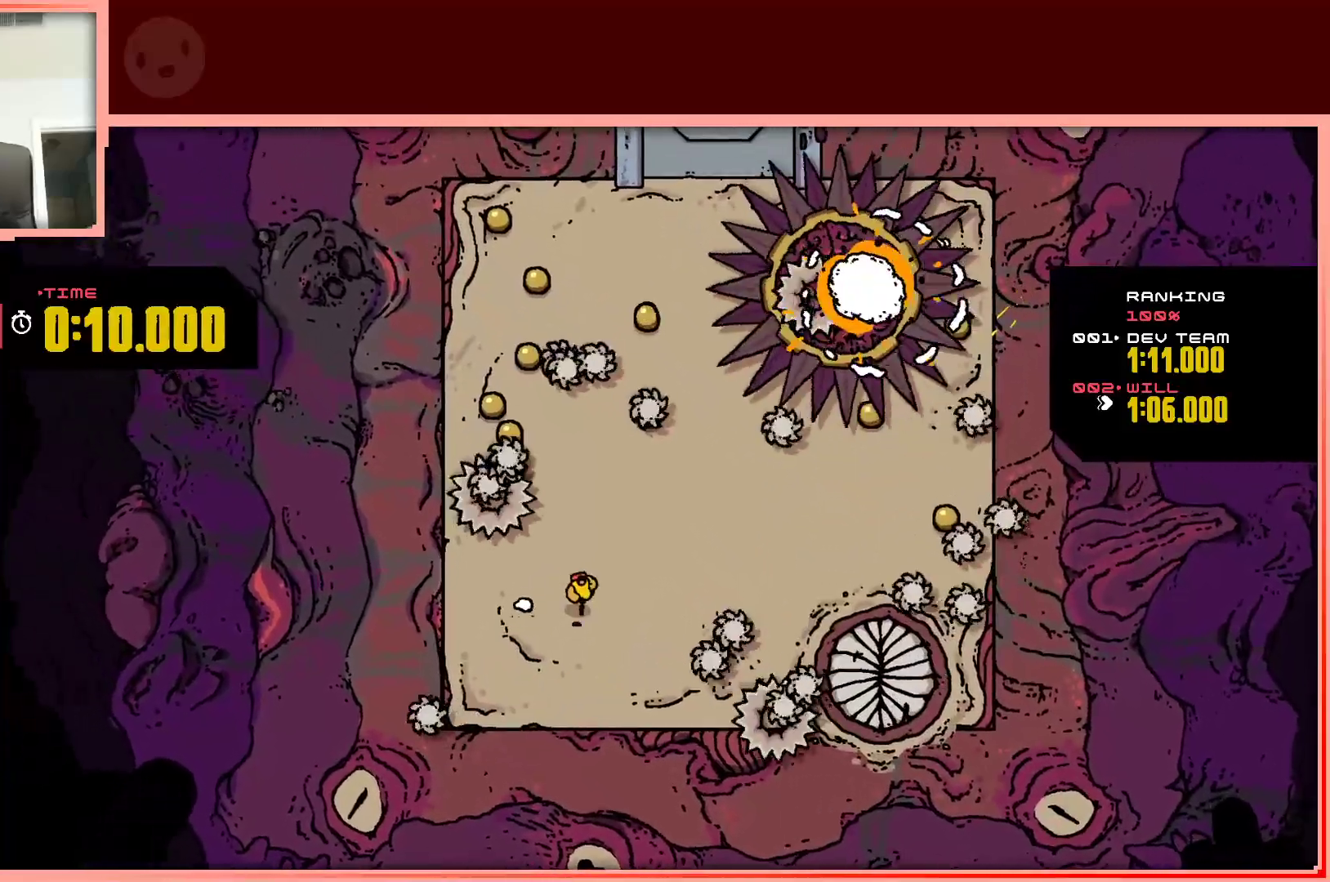
{"keys": ["left", "shift", "up"], "events": [[100, "down", "up"], [233, "up", "down"], [333, "shift", "down"], [417, "left", "down"]]}
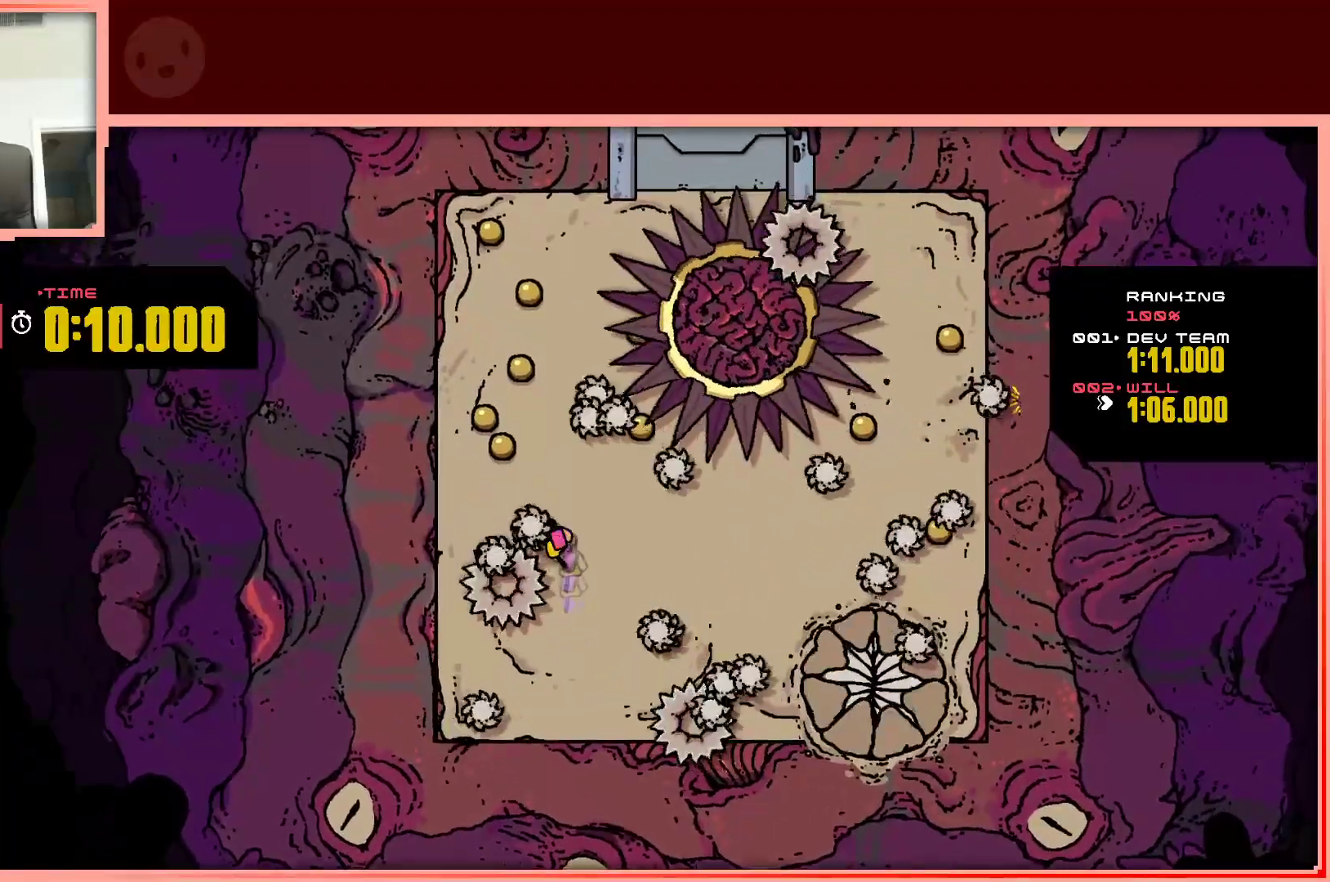
{"keys": ["up"], "events": [[200, "left", "up"], [250, "shift", "up"]]}
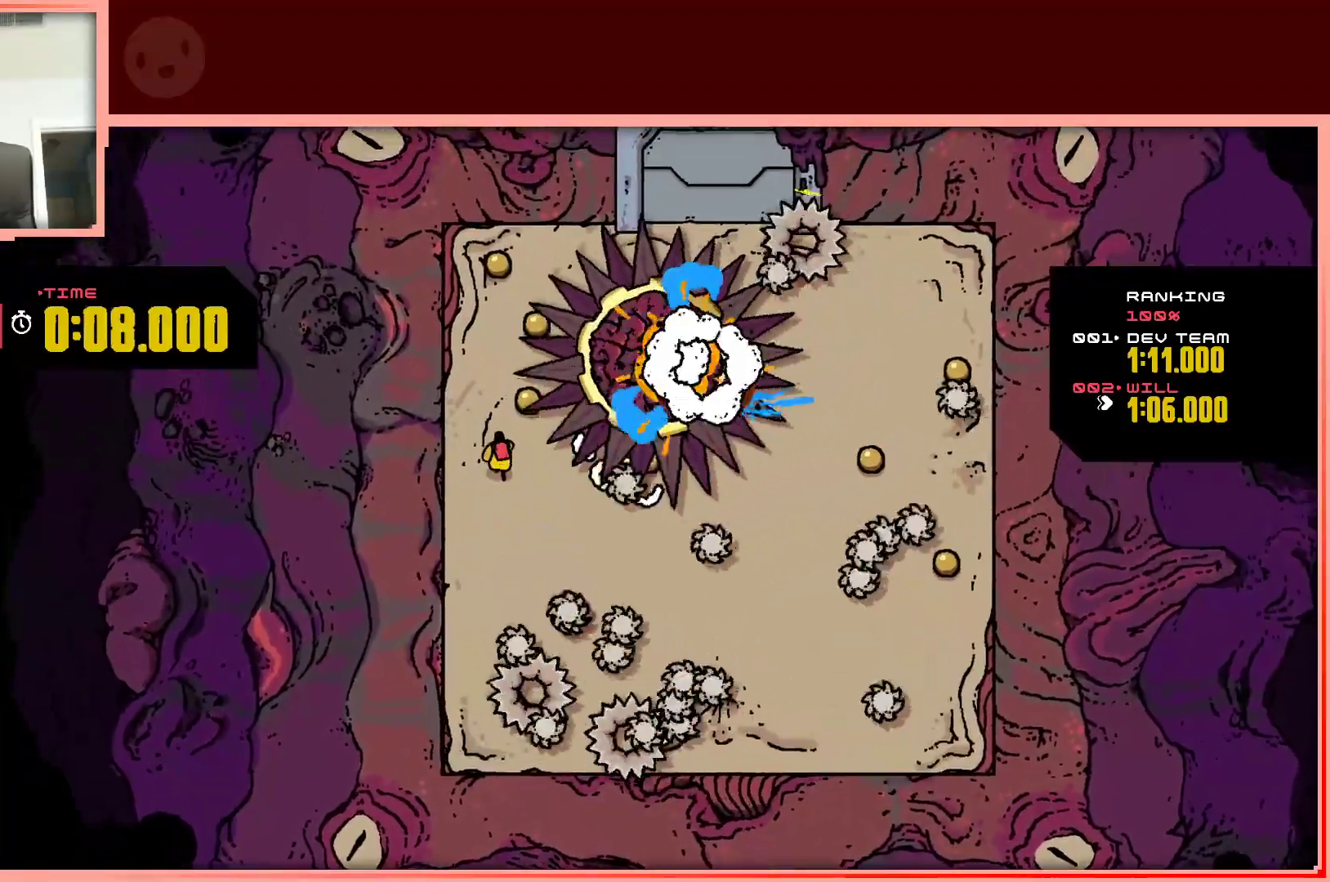
{"keys": ["down", "shift"], "events": [[217, "up", "up"], [317, "down", "down"], [367, "shift", "down"]]}
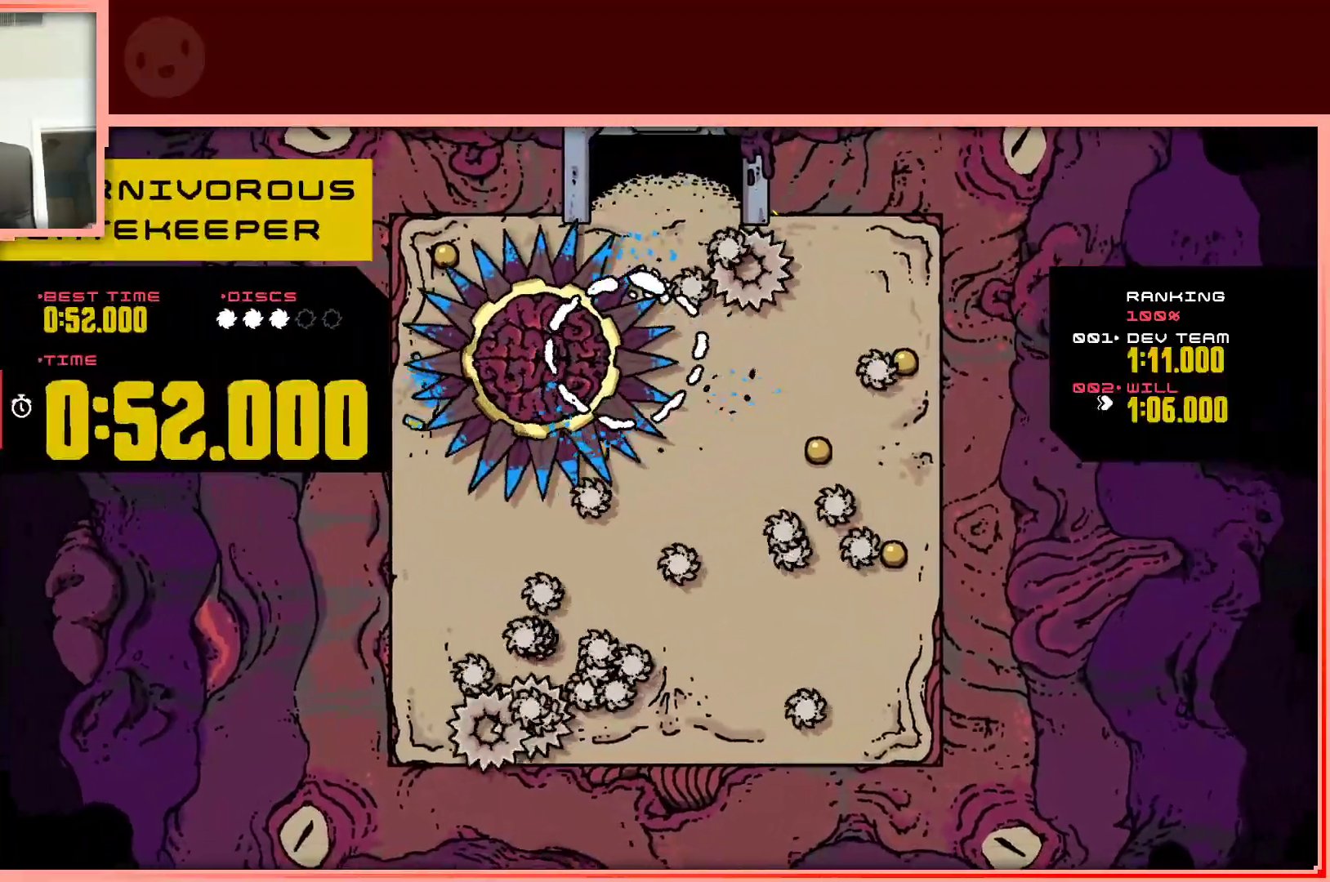
{"keys": [], "events": [[50, "down", "up"], [183, "shift", "up"]]}
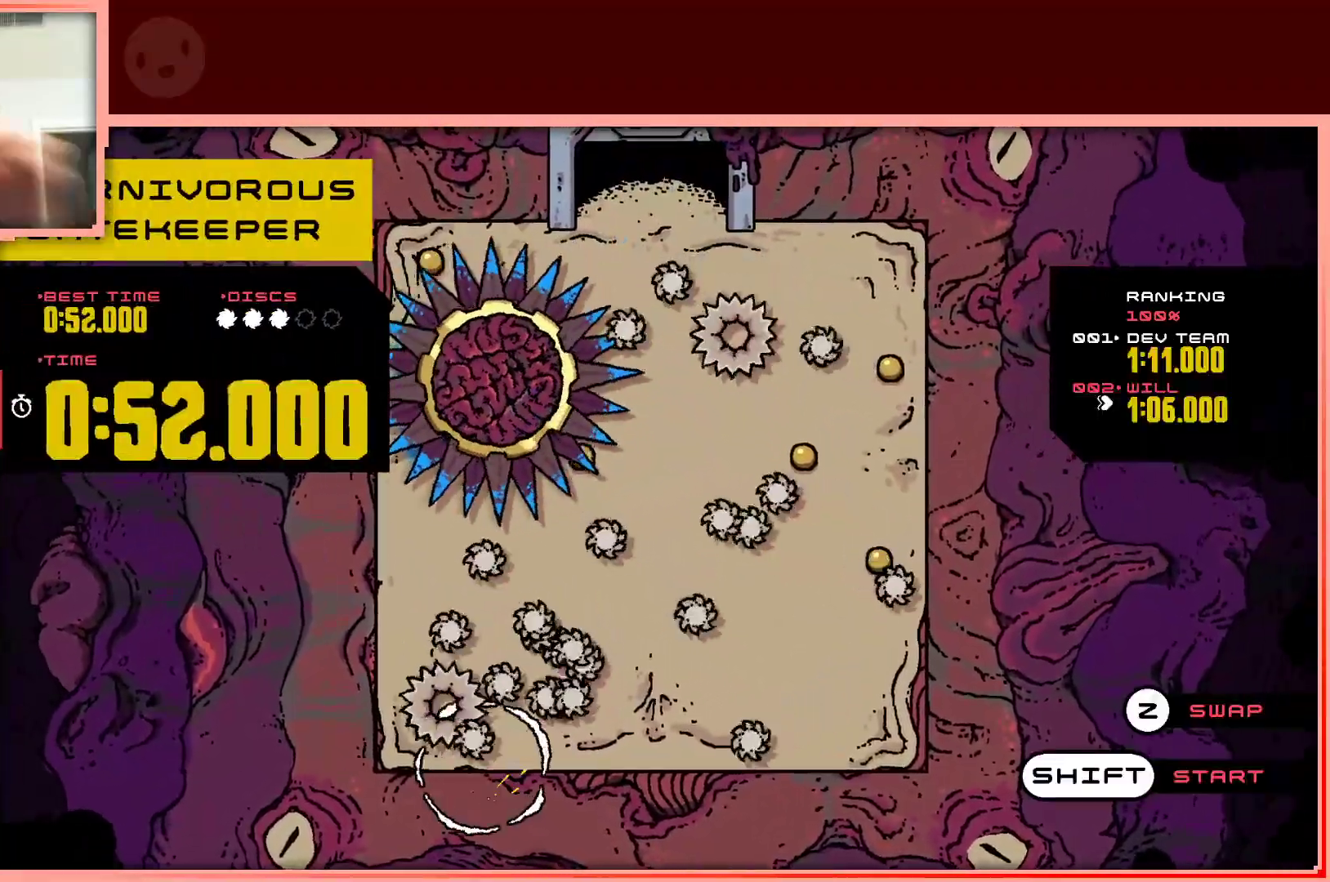
{"keys": [], "events": []}
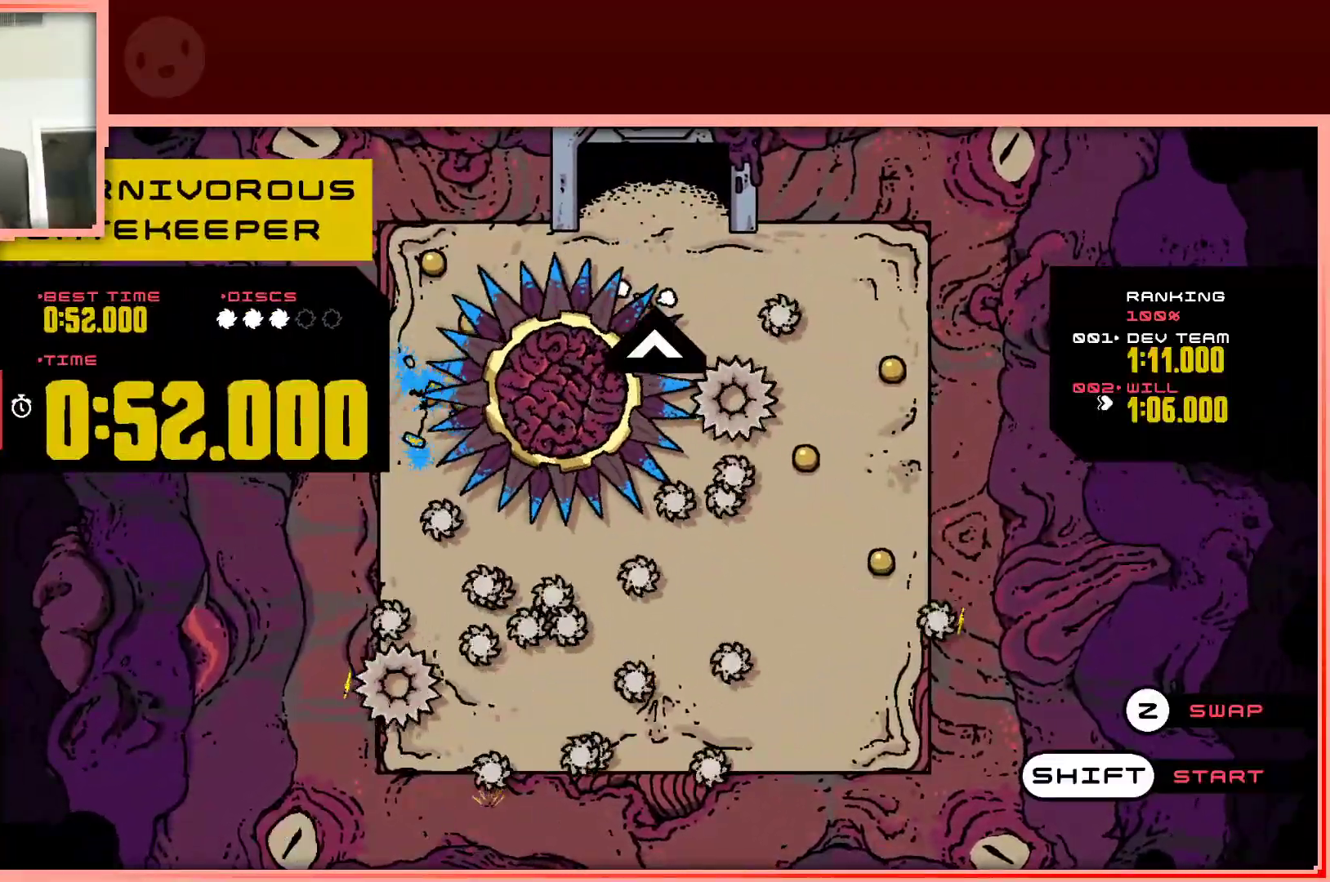
{"keys": [], "events": []}
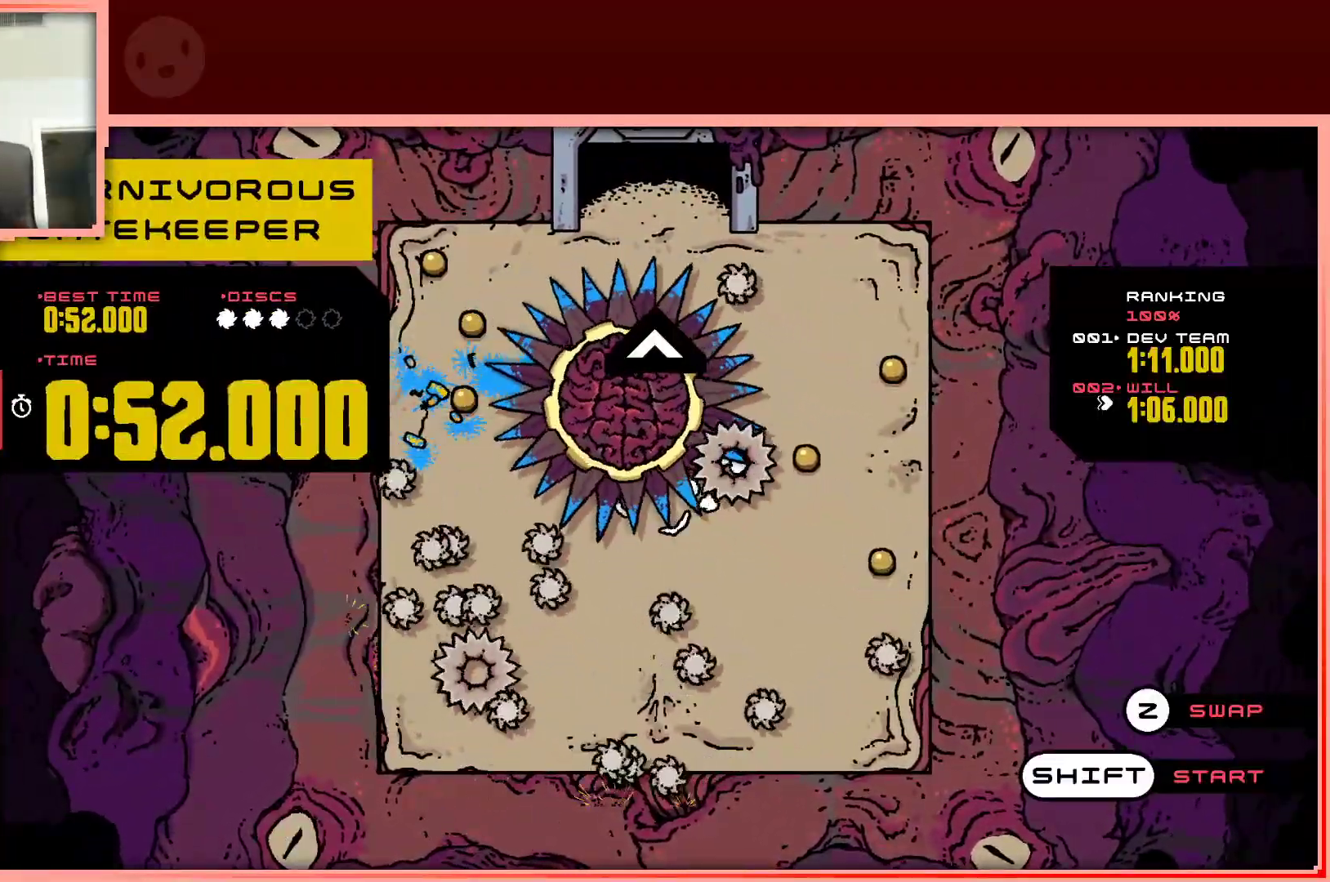
{"keys": ["up"], "events": [[50, "shift", "down"], [150, "shift", "up"], [150, "up", "down"]]}
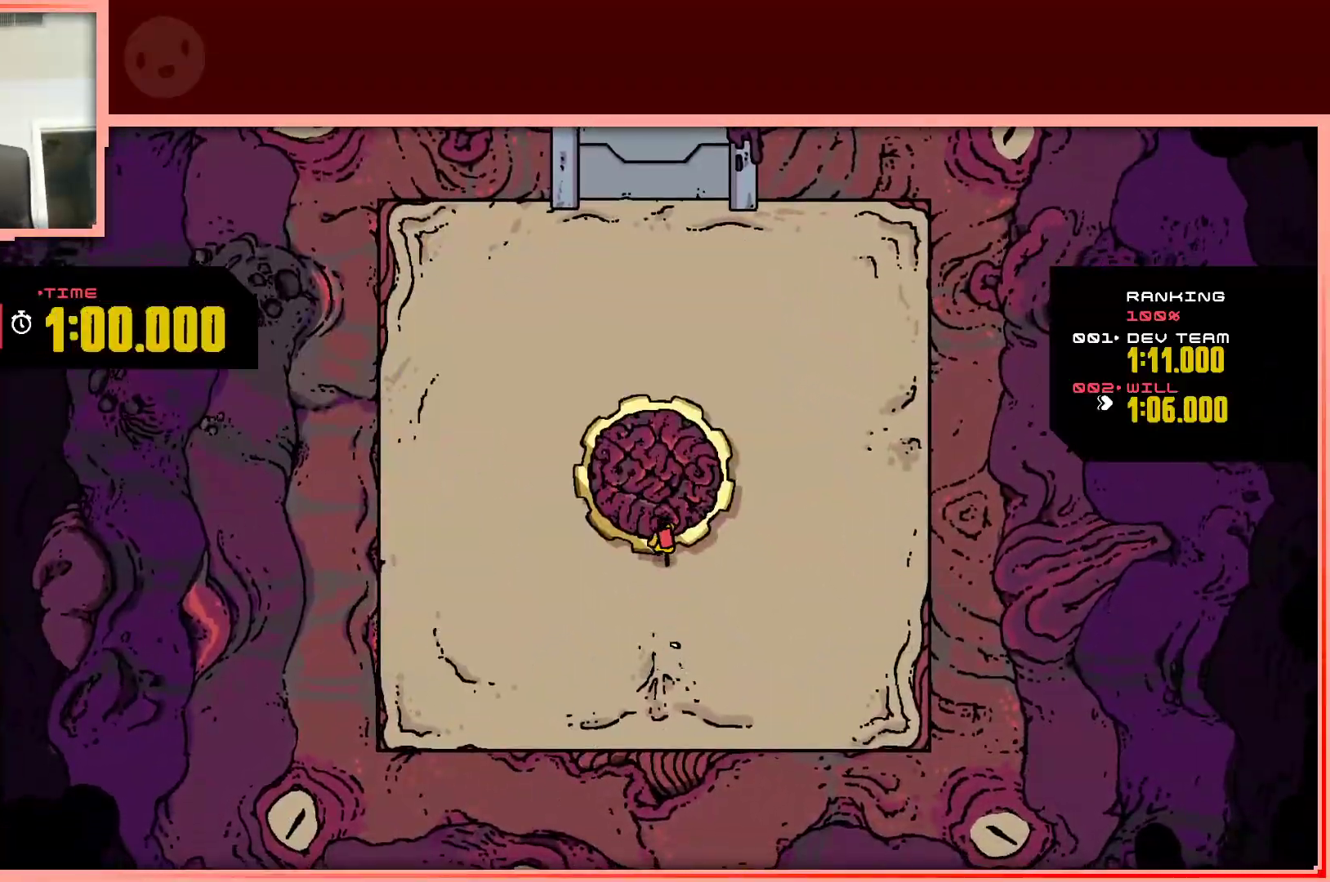
{"keys": ["right", "up"], "events": [[150, "left", "down"], [300, "left", "up"], [433, "right", "down"]]}
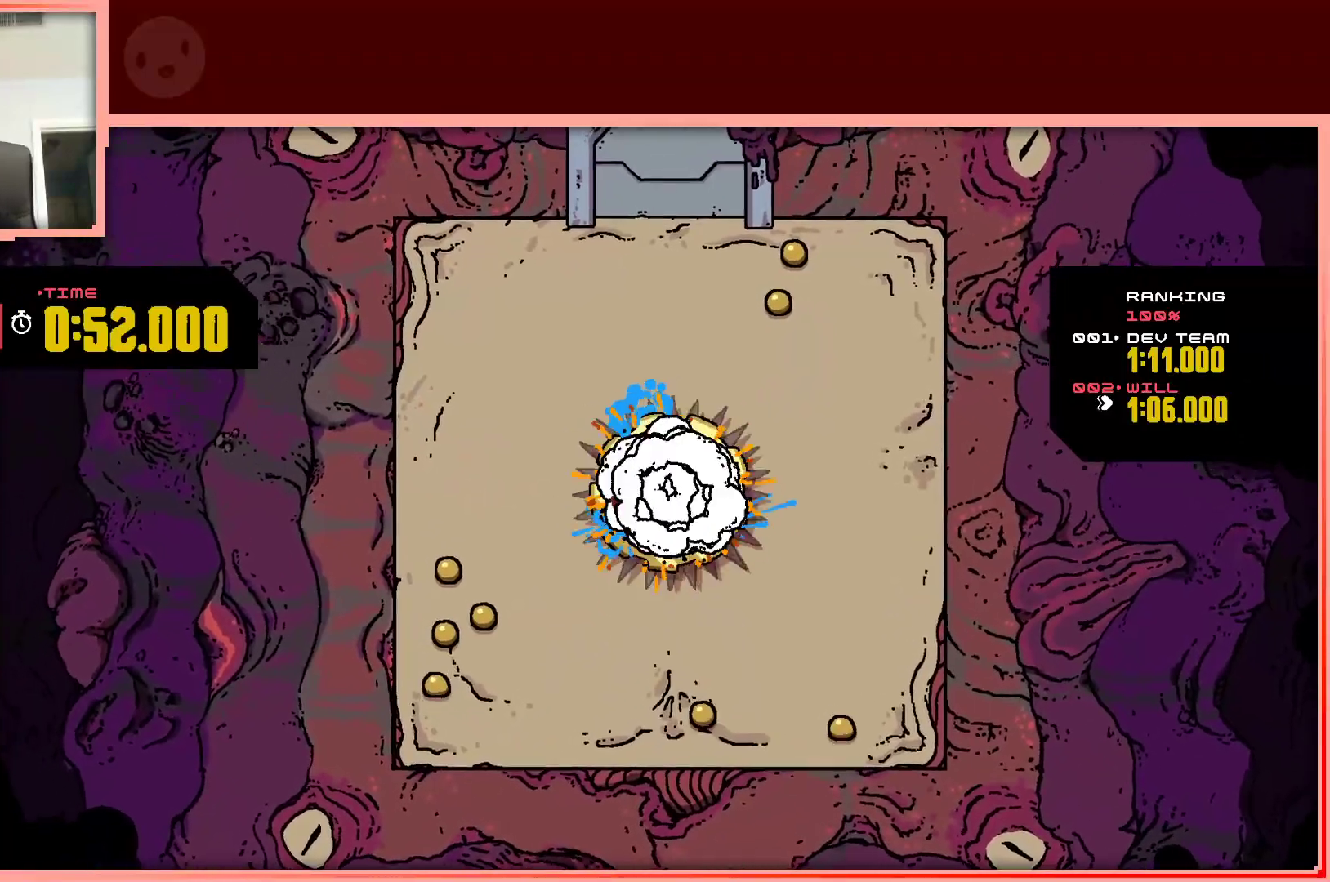
{"keys": ["right", "up"], "events": []}
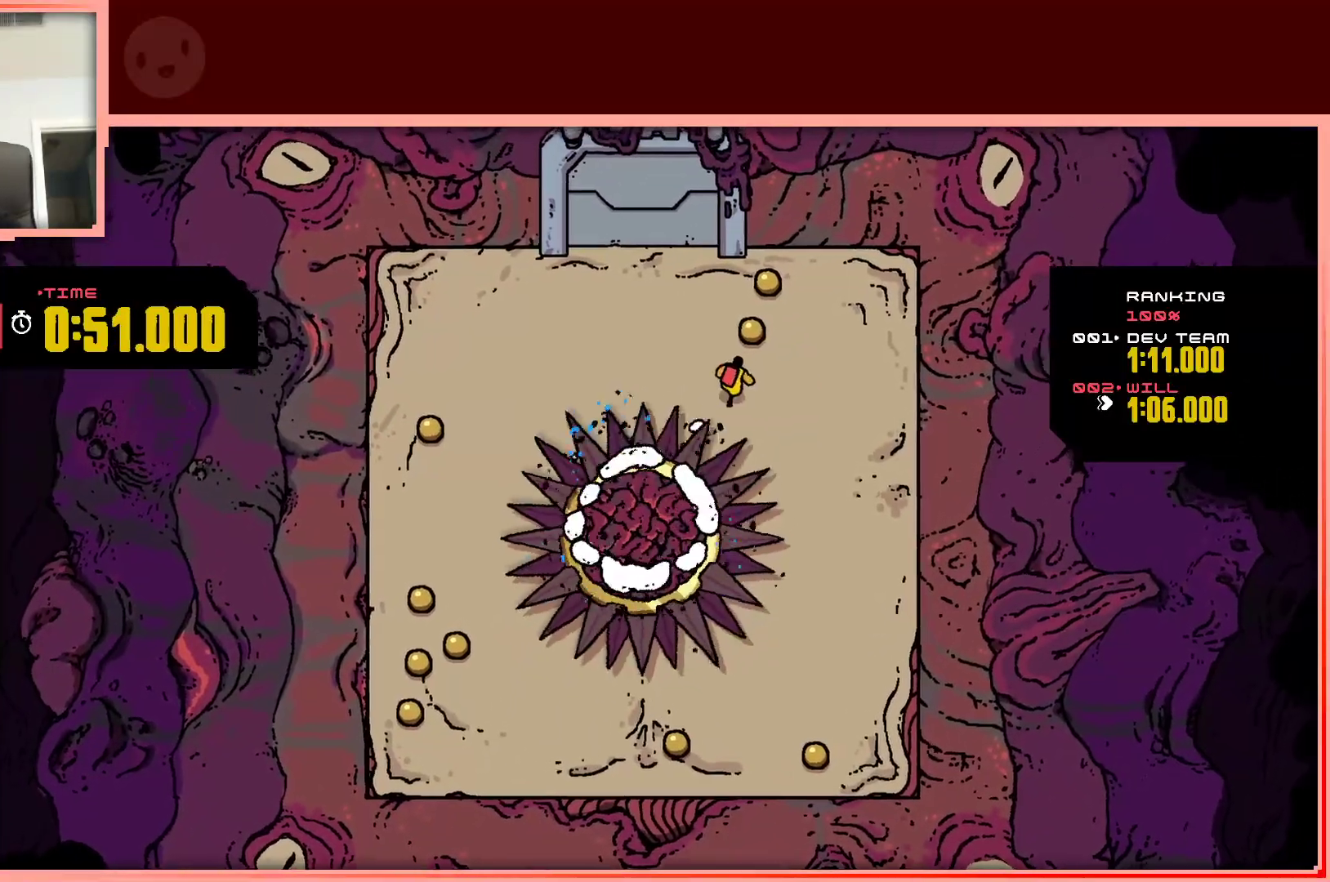
{"keys": ["left"], "events": [[100, "right", "up"], [333, "left", "down"], [417, "up", "up"]]}
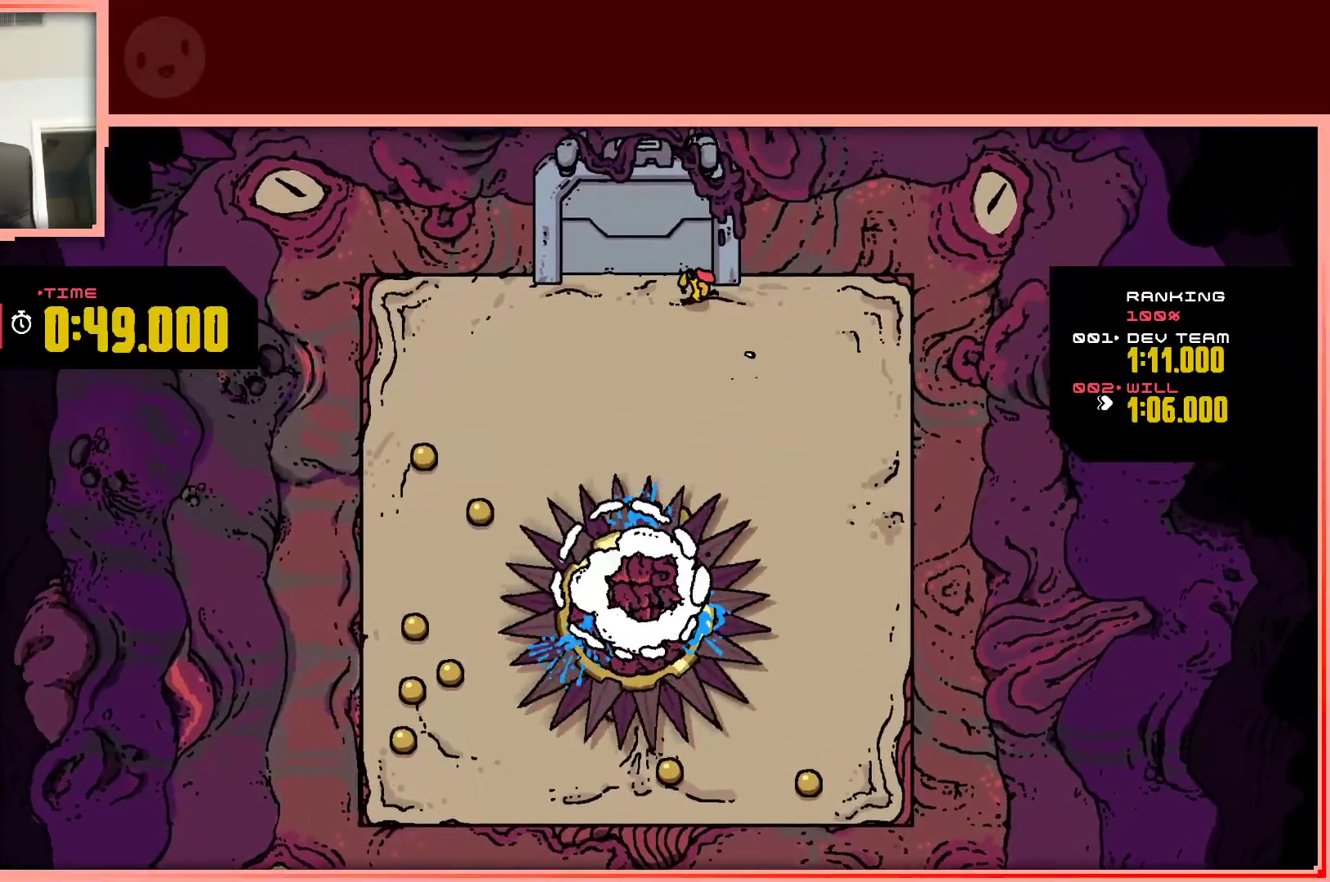
{"keys": ["down", "left"], "events": [[200, "down", "down"]]}